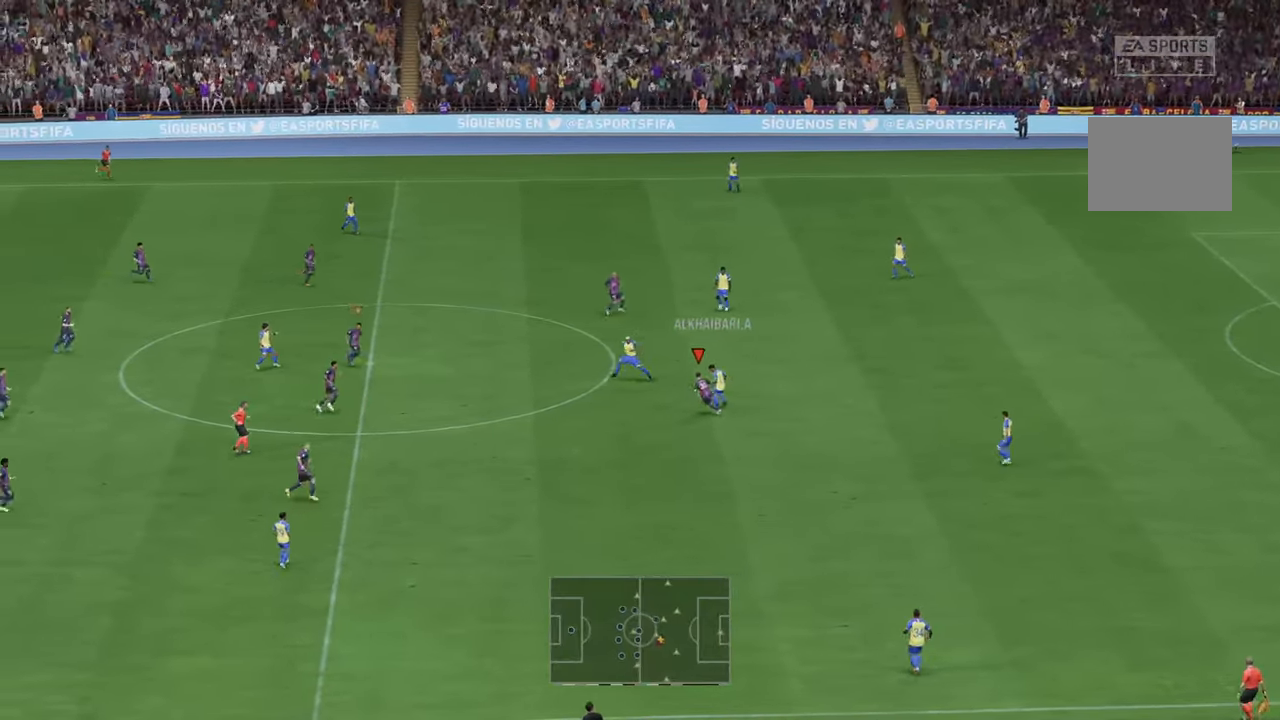
Gameplay with a controller (Xbox layout); each line is a JSON object with the inputs held at the frame after it. "events" lists button and stick changes between this image and that frame as [ms after this image, input, new state], when the widget could be followed in between. Not read: L3 R3.
{"buttons": ["R2"], "left_stick": "up-left", "right_stick": "center", "events": []}
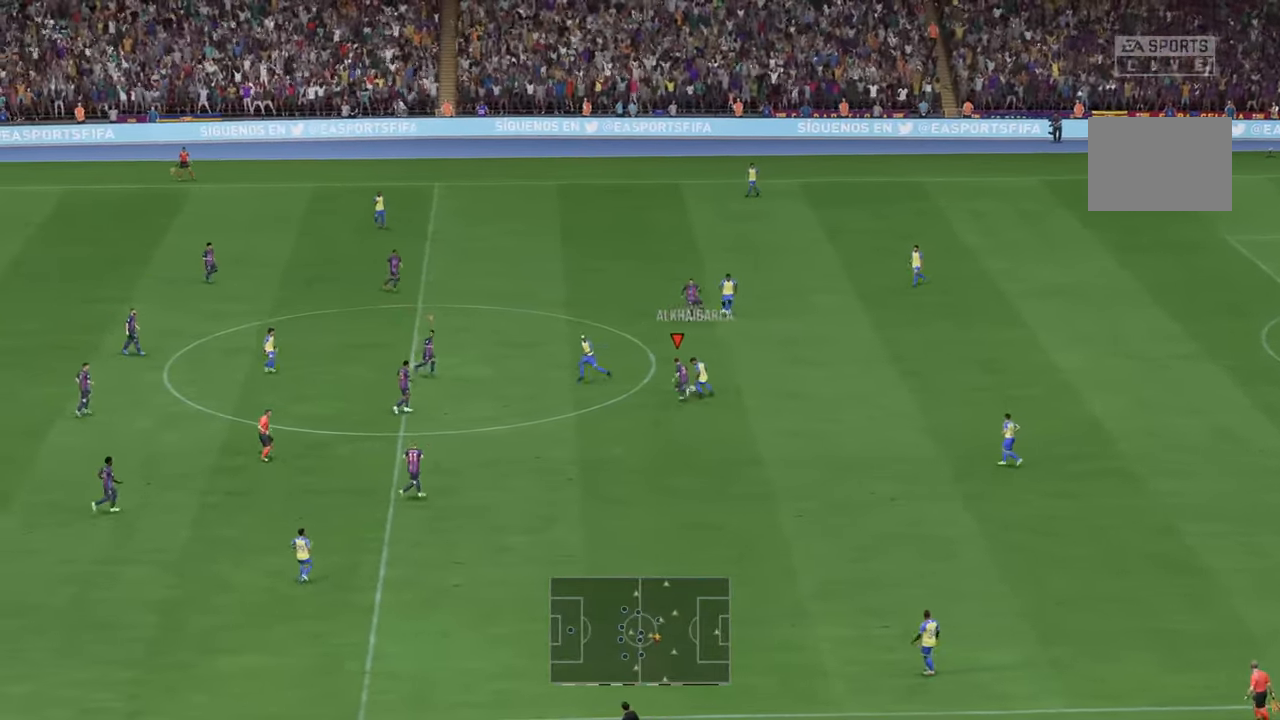
{"buttons": ["R2"], "left_stick": "up-right", "right_stick": "center", "events": [[133, "left_stick", "up"], [433, "left_stick", "up-right"]]}
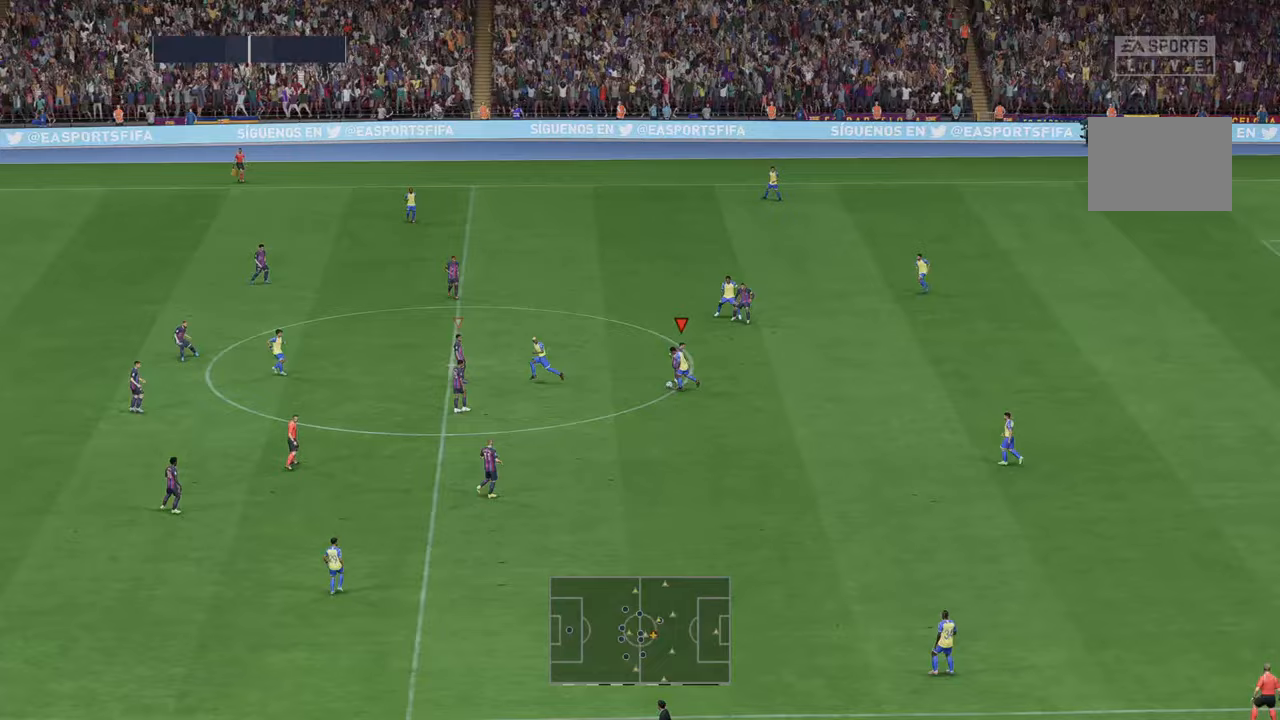
{"buttons": ["R2"], "left_stick": "down-right", "right_stick": "center", "events": [[200, "left_stick", "right"], [433, "left_stick", "down-right"]]}
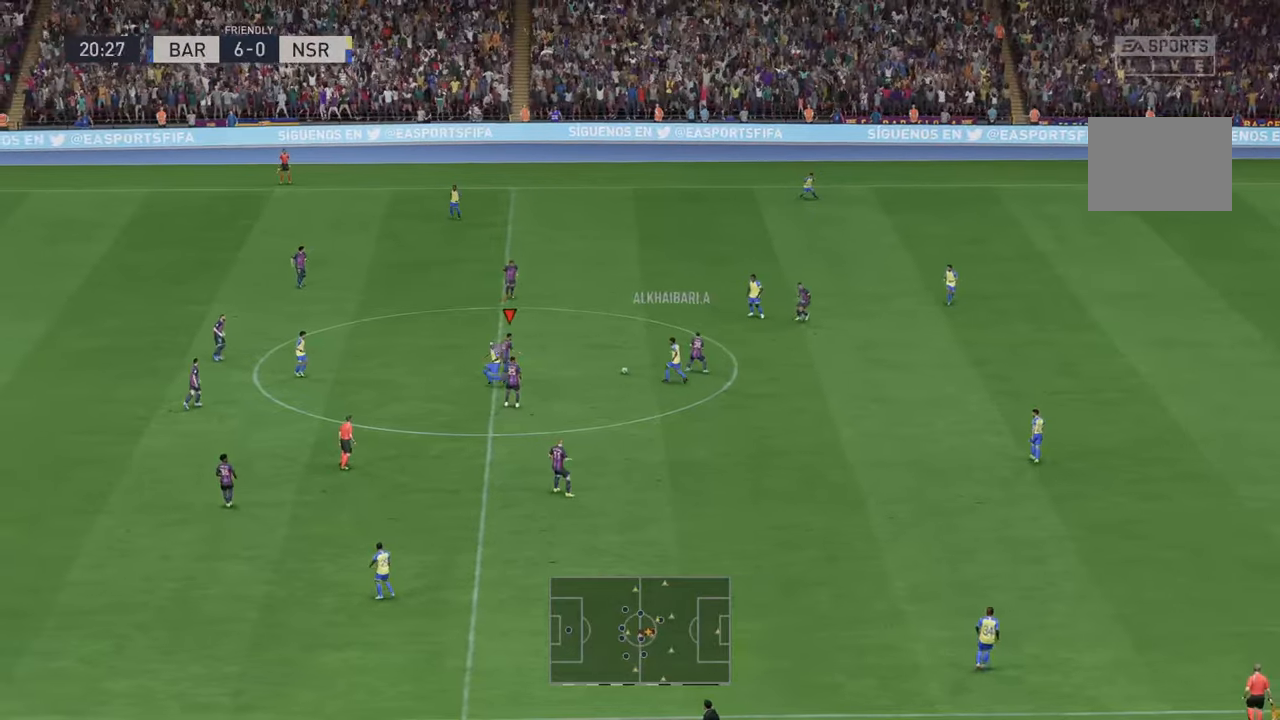
{"buttons": ["R2"], "left_stick": "up-right", "right_stick": "center", "events": [[100, "left_stick", "right"], [217, "left_stick", "up-right"]]}
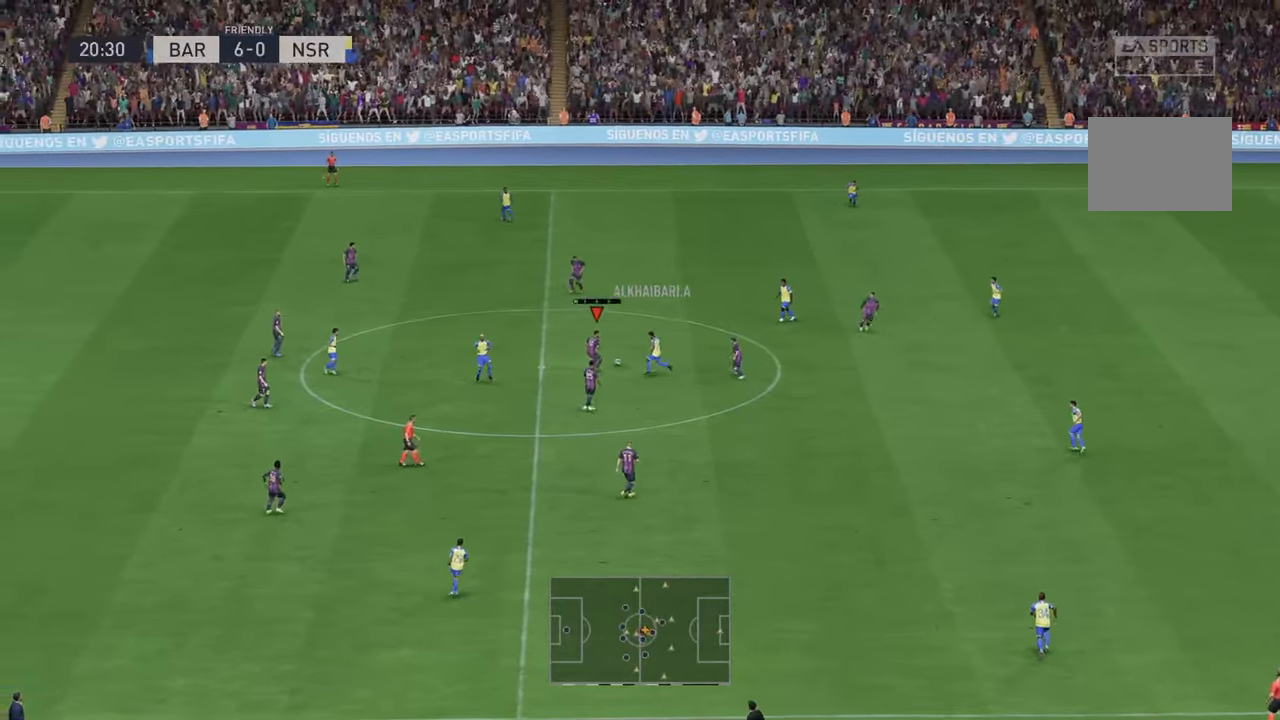
{"buttons": ["R2"], "left_stick": "up-right", "right_stick": "center", "events": []}
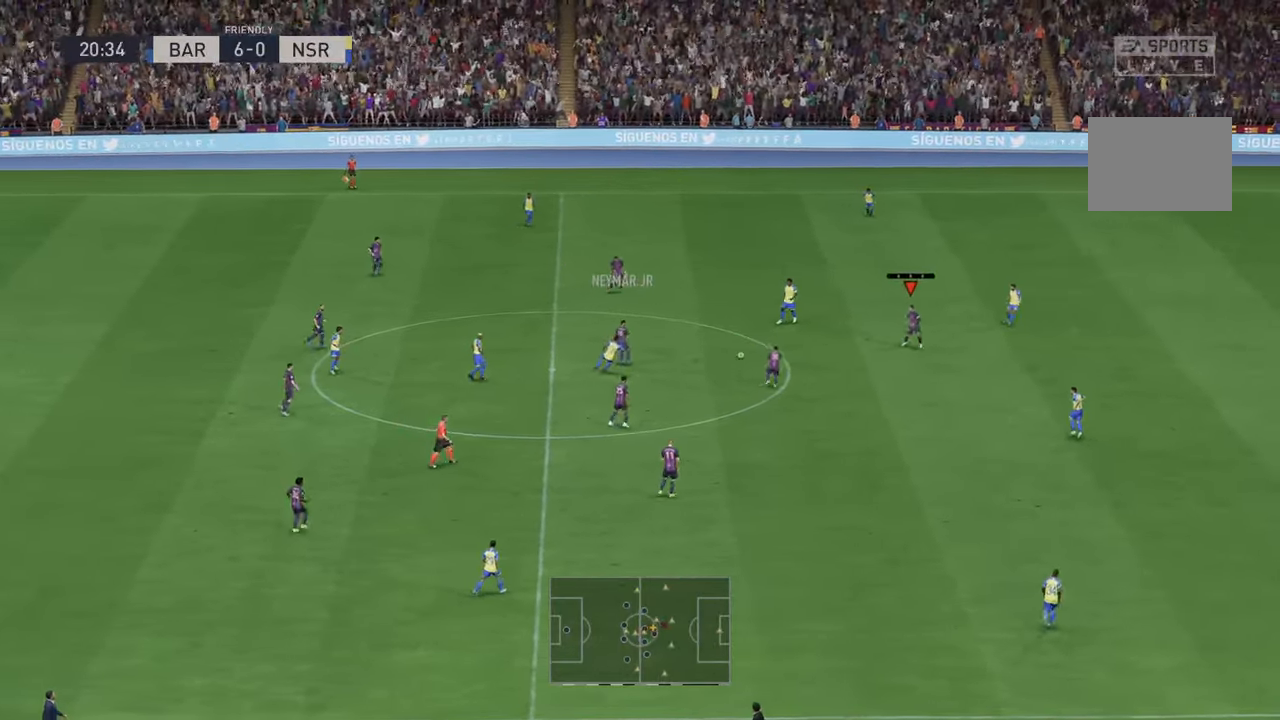
{"buttons": ["R2"], "left_stick": "down", "right_stick": "center", "events": [[383, "left_stick", "down-right"], [467, "left_stick", "down"]]}
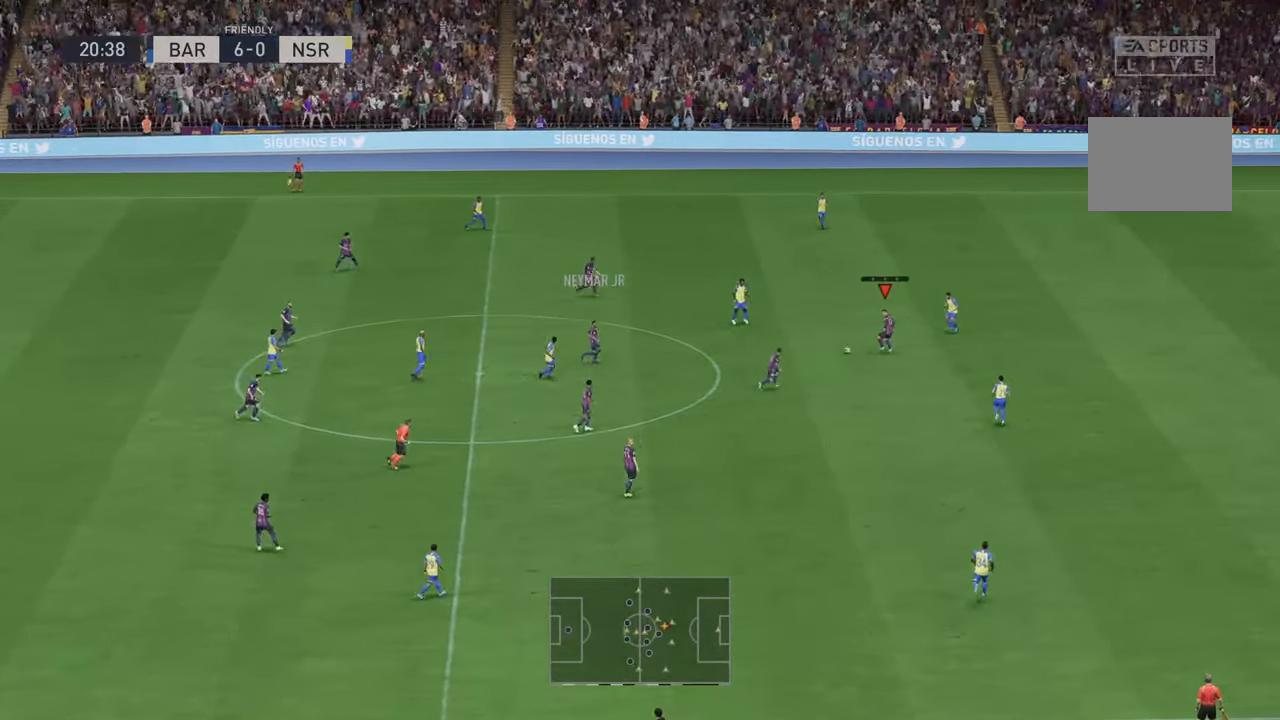
{"buttons": ["R2"], "left_stick": "center", "right_stick": "center", "events": [[433, "left_stick", "center"]]}
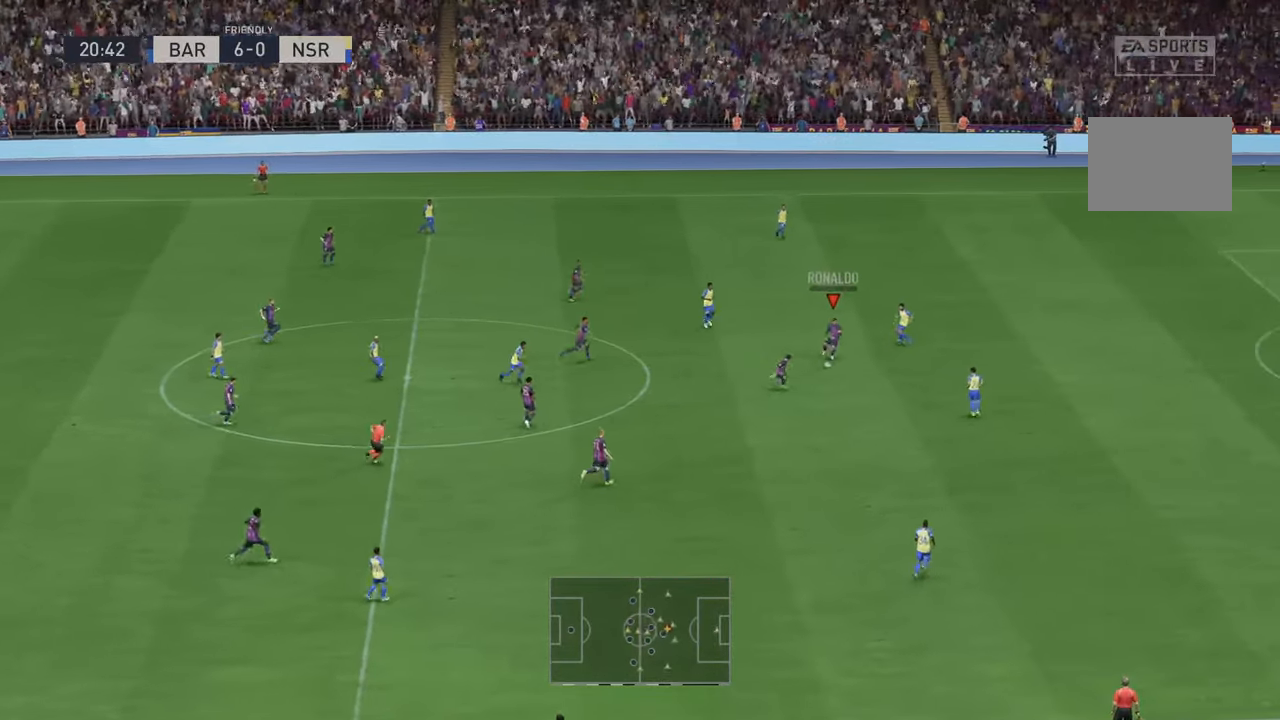
{"buttons": ["R2"], "left_stick": "down", "right_stick": "center", "events": [[33, "left_stick", "up-left"], [117, "left_stick", "center"], [217, "left_stick", "down"]]}
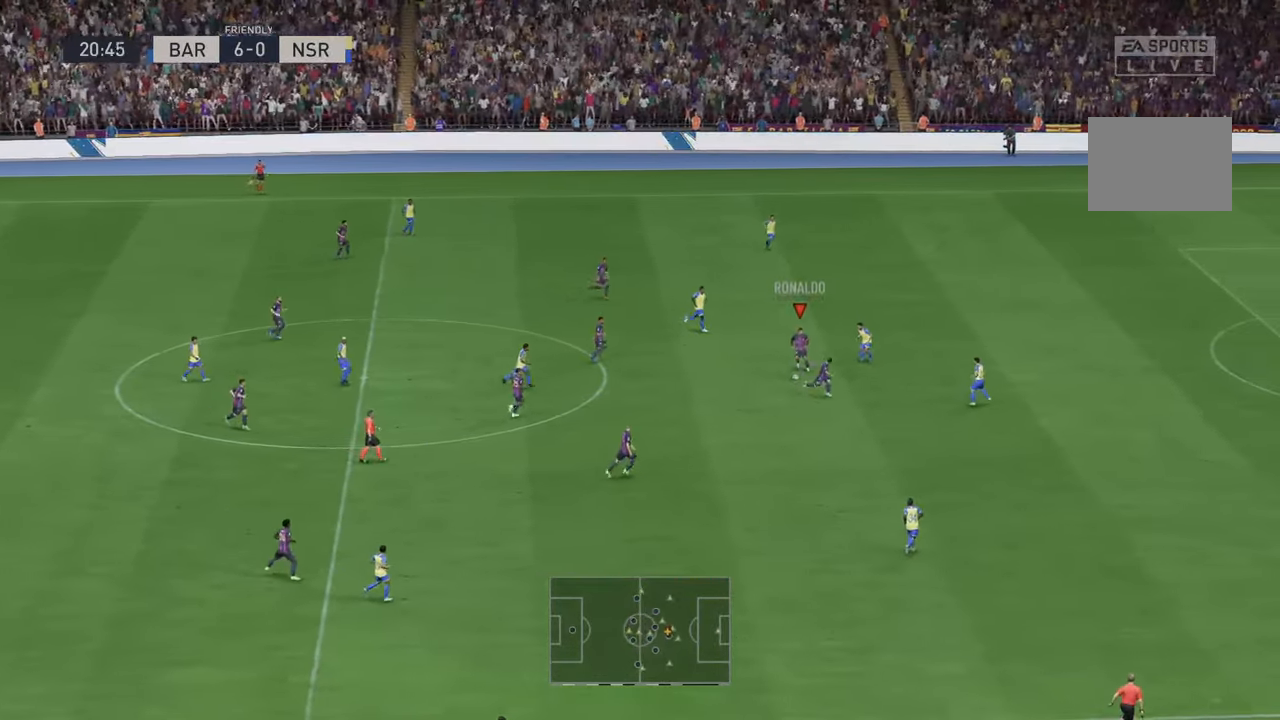
{"buttons": ["R2"], "left_stick": "down-right", "right_stick": "center", "events": [[67, "left_stick", "down-right"], [233, "Y", "down"], [333, "Y", "up"]]}
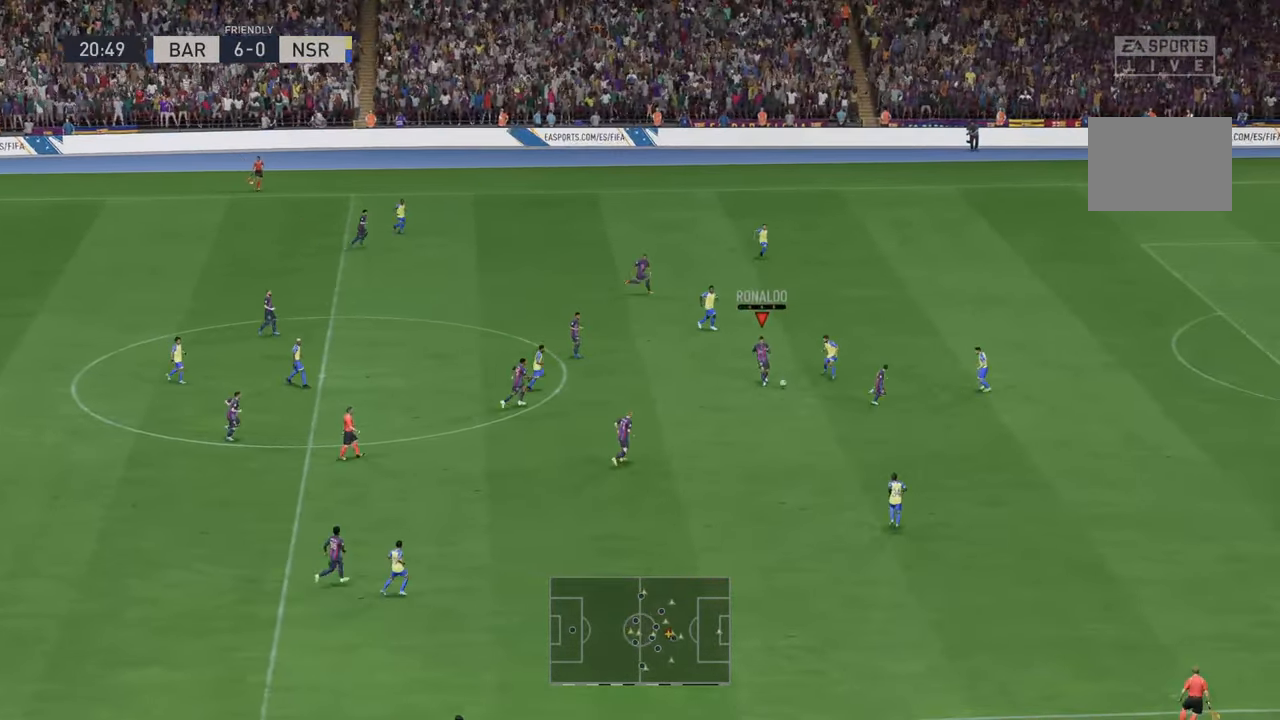
{"buttons": ["R2"], "left_stick": "right", "right_stick": "center", "events": [[450, "left_stick", "right"]]}
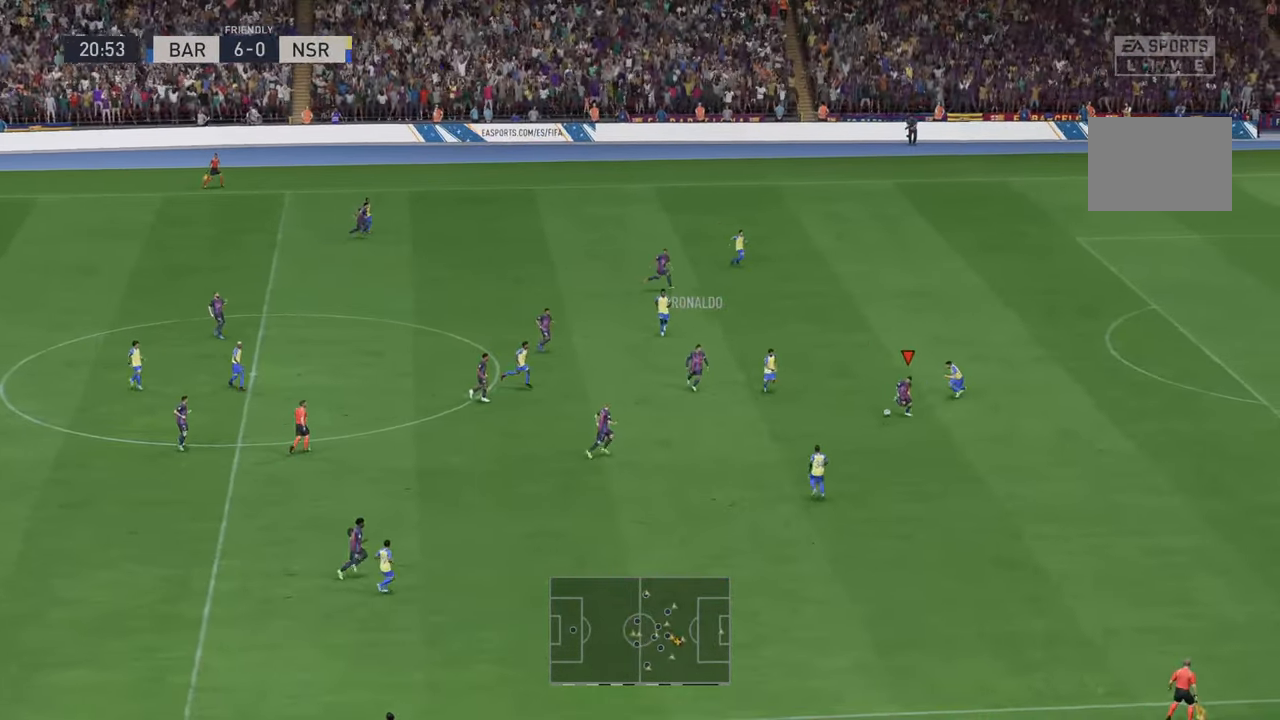
{"buttons": ["R2"], "left_stick": "up-right", "right_stick": "center", "events": [[350, "left_stick", "up-right"]]}
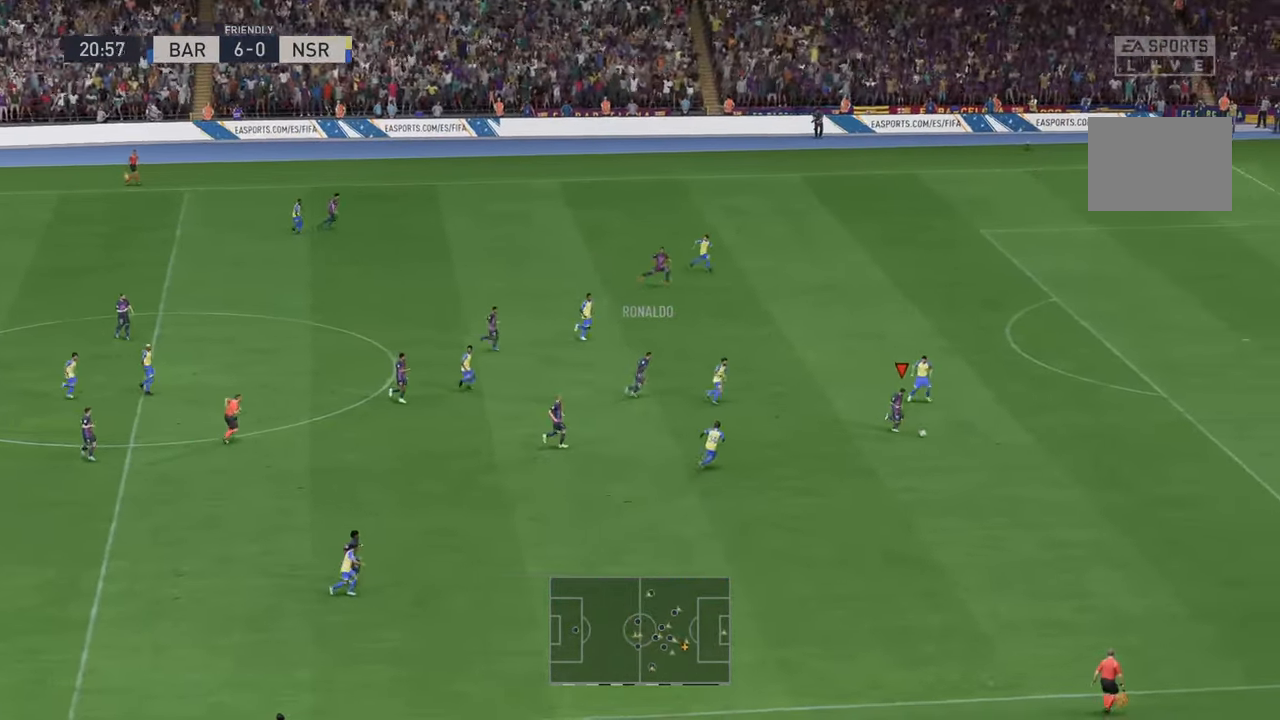
{"buttons": ["R2"], "left_stick": "up-right", "right_stick": "center", "events": []}
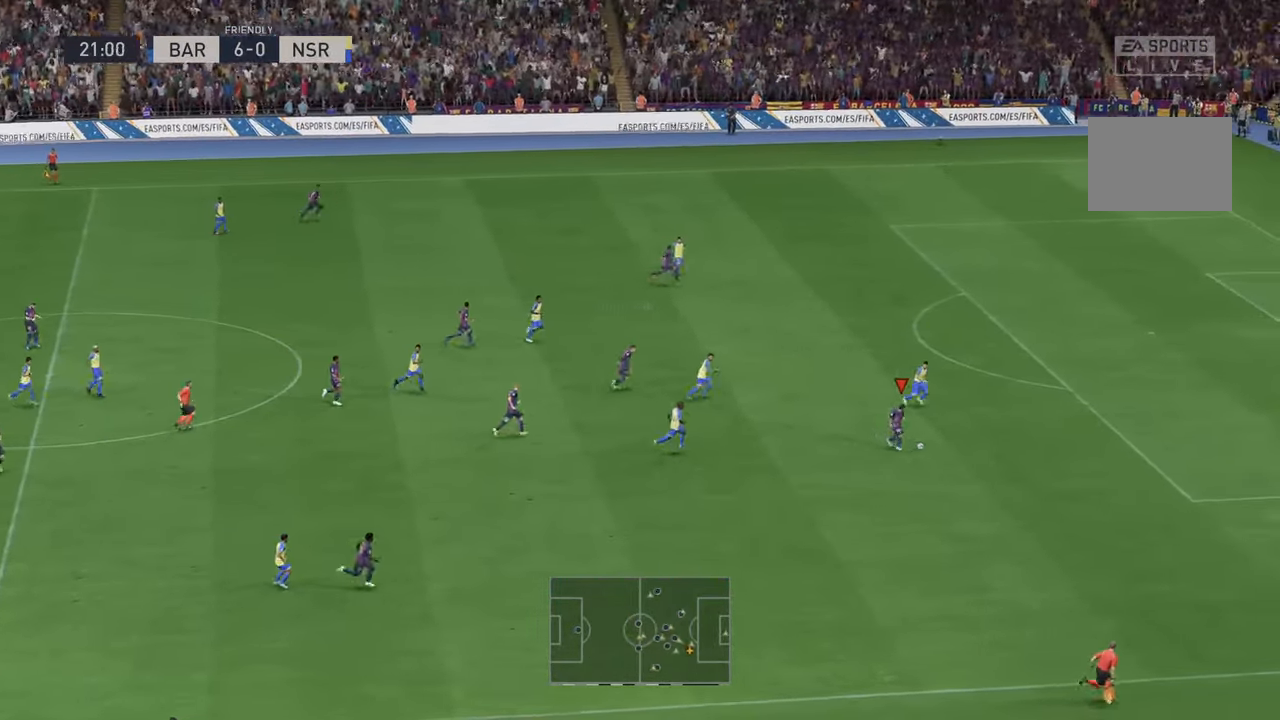
{"buttons": ["R2"], "left_stick": "up-right", "right_stick": "center", "events": []}
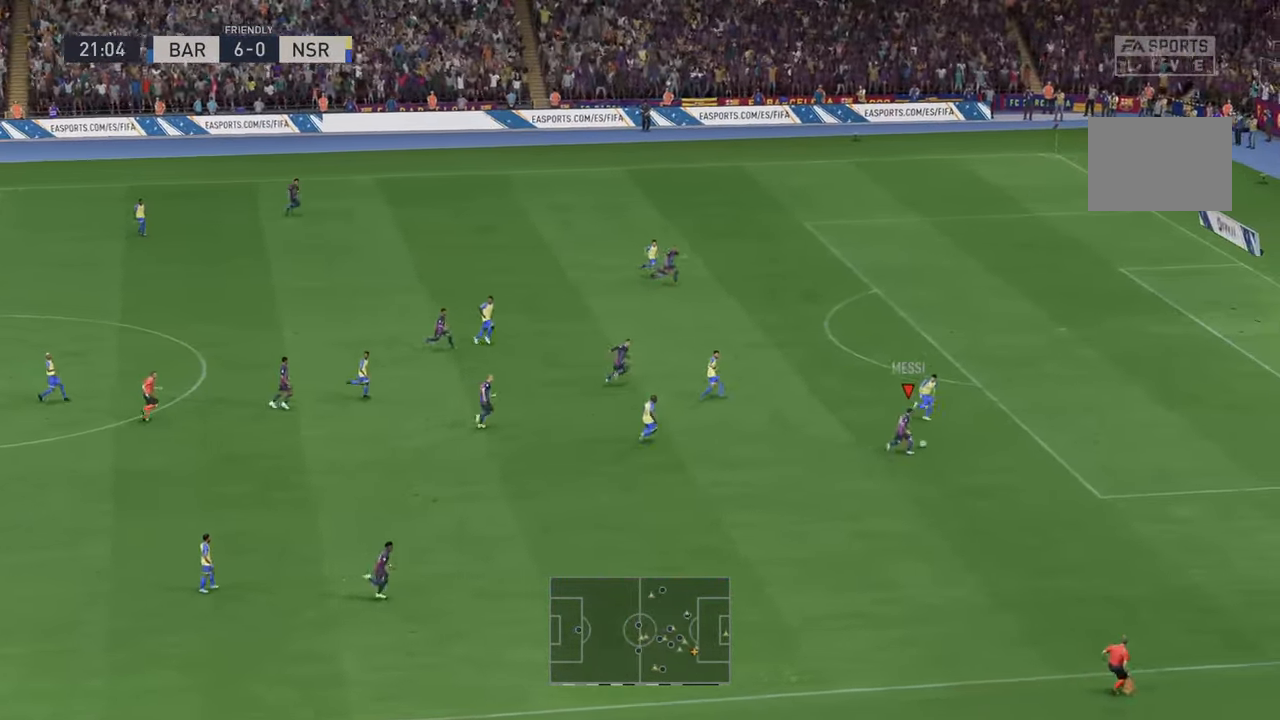
{"buttons": ["R2"], "left_stick": "down-right", "right_stick": "center", "events": [[200, "left_stick", "right"], [450, "left_stick", "down-right"]]}
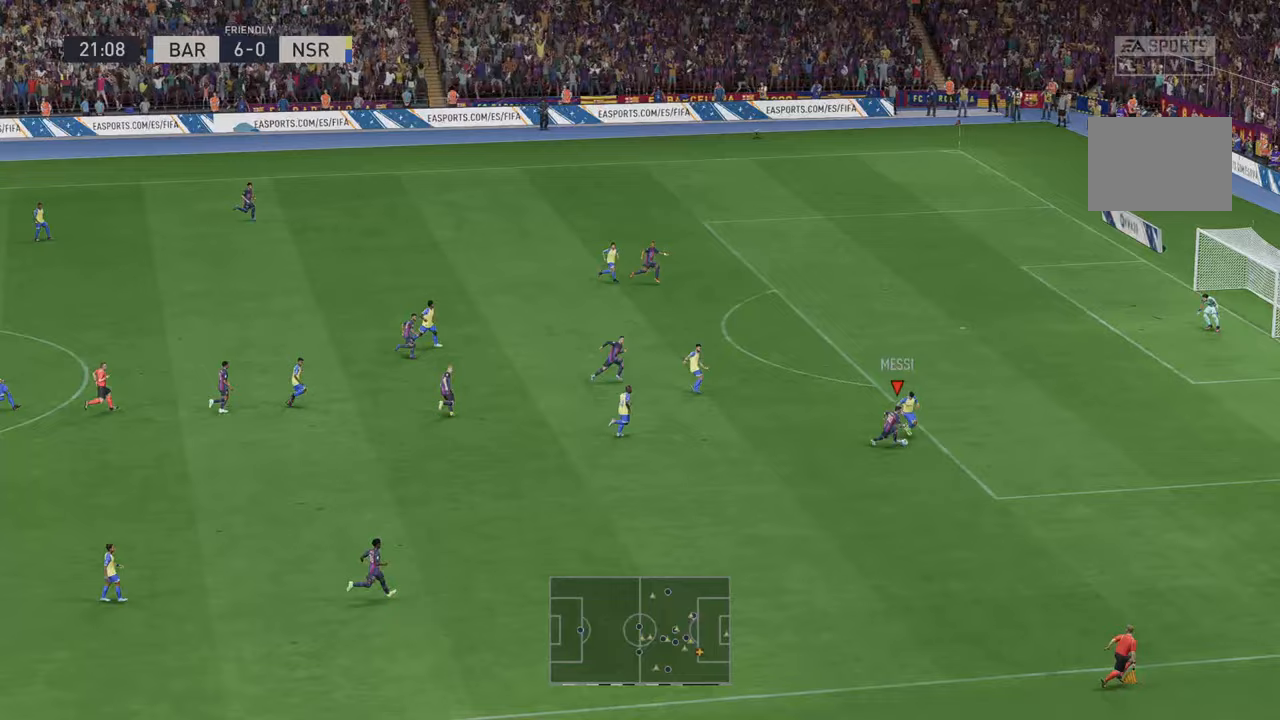
{"buttons": ["R2"], "left_stick": "down-right", "right_stick": "up", "events": [[483, "right_stick", "up"]]}
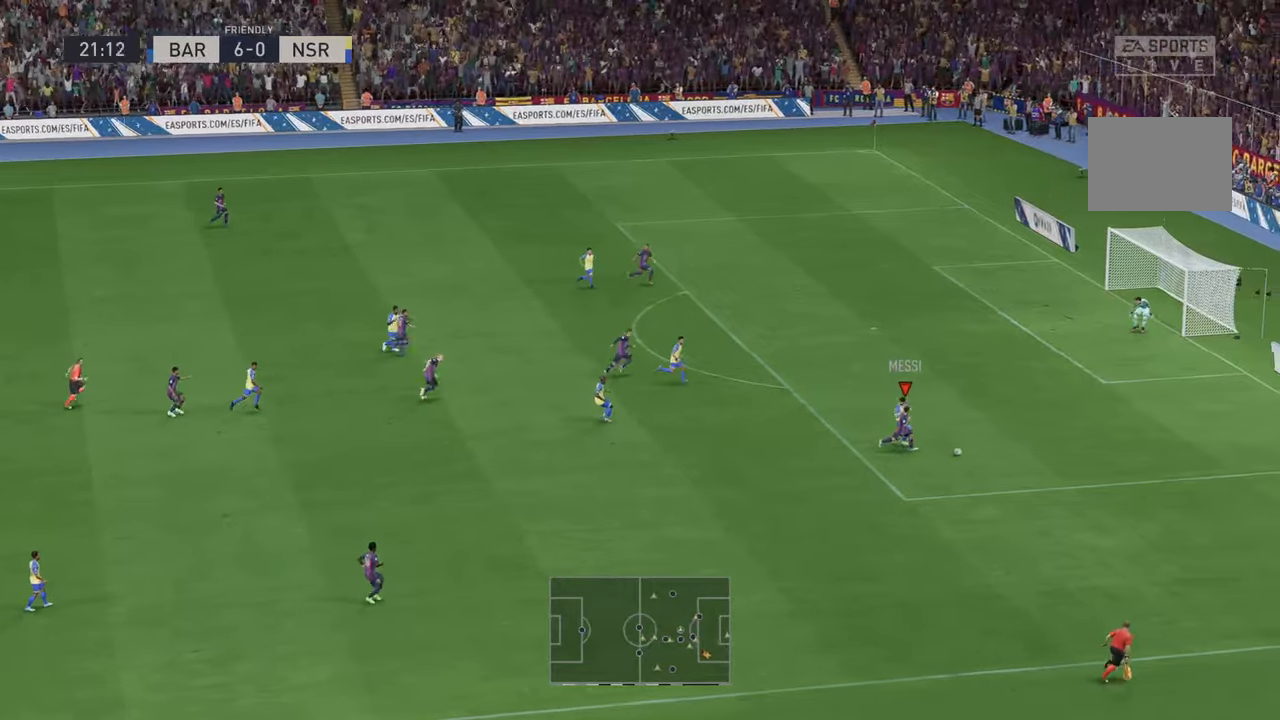
{"buttons": ["R2"], "left_stick": "up", "right_stick": "center", "events": [[100, "DPAD_UP", "down"], [133, "left_stick", "right"], [133, "right_stick", "left"], [150, "DPAD_UP", "up"], [217, "right_stick", "down-right"], [283, "right_stick", "center"], [333, "DPAD_RIGHT", "down"], [367, "left_stick", "up-right"], [400, "DPAD_RIGHT", "up"], [483, "left_stick", "up"]]}
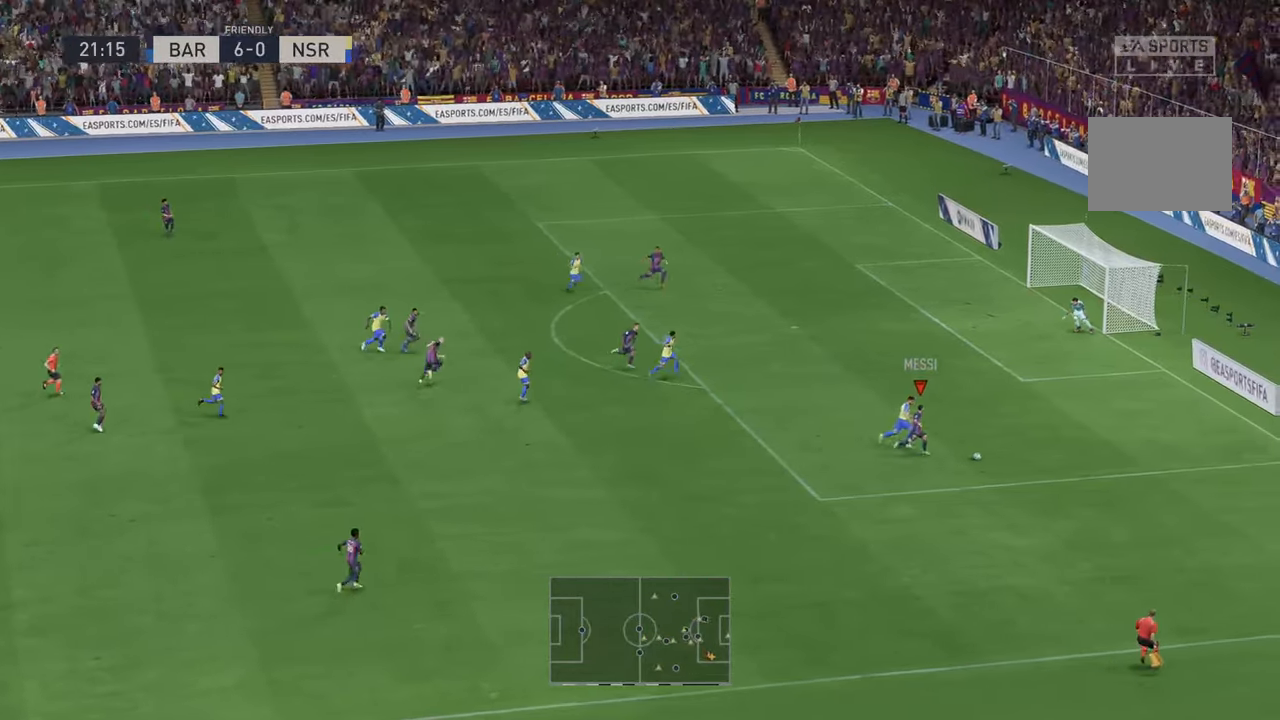
{"buttons": ["R2"], "left_stick": "up-left", "right_stick": "center", "events": [[167, "left_stick", "up-left"]]}
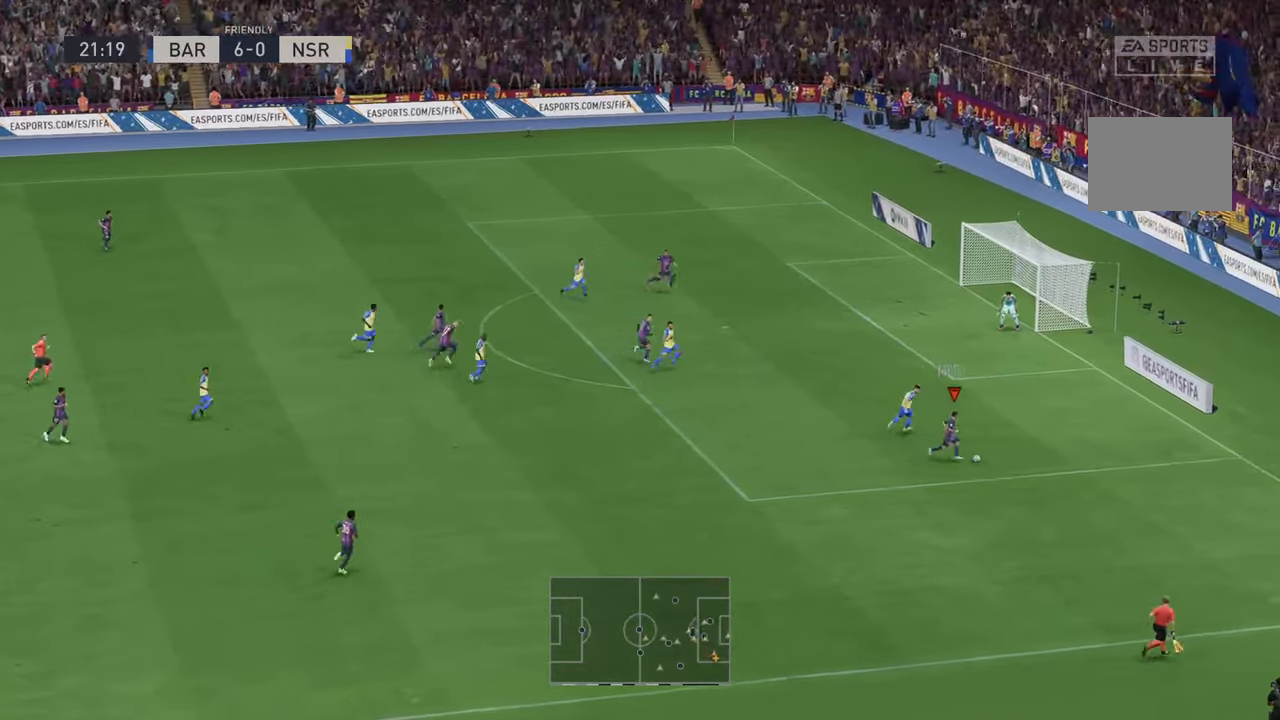
{"buttons": ["R2"], "left_stick": "up-left", "right_stick": "center", "events": [[217, "left_stick", "left"], [417, "left_stick", "up-left"]]}
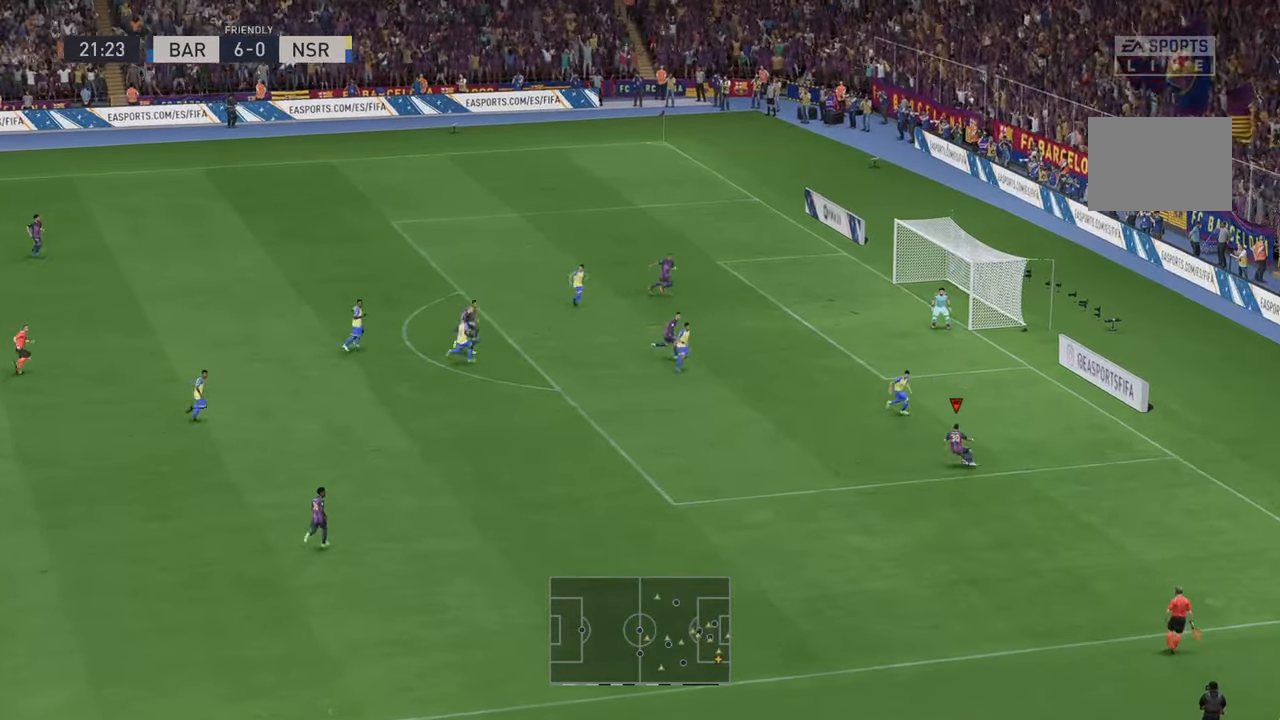
{"buttons": ["R2"], "left_stick": "up-left", "right_stick": "center", "events": []}
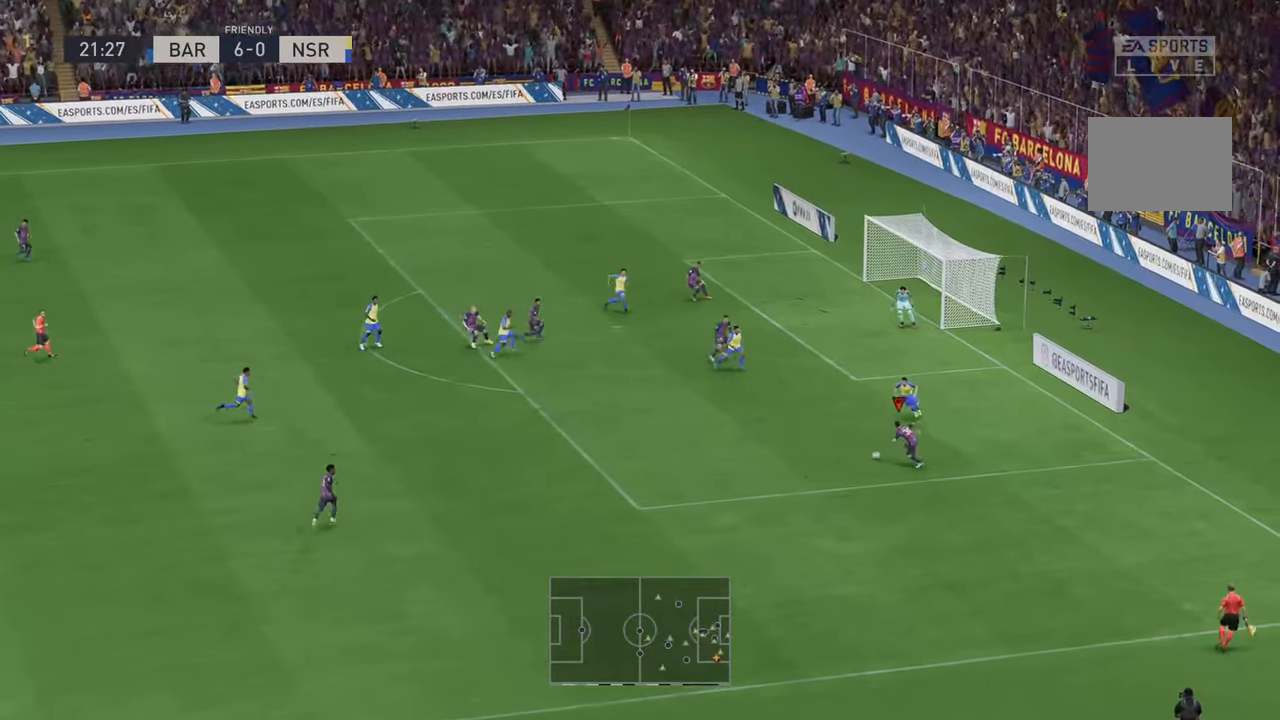
{"buttons": ["R2"], "left_stick": "up", "right_stick": "center", "events": [[150, "left_stick", "up"]]}
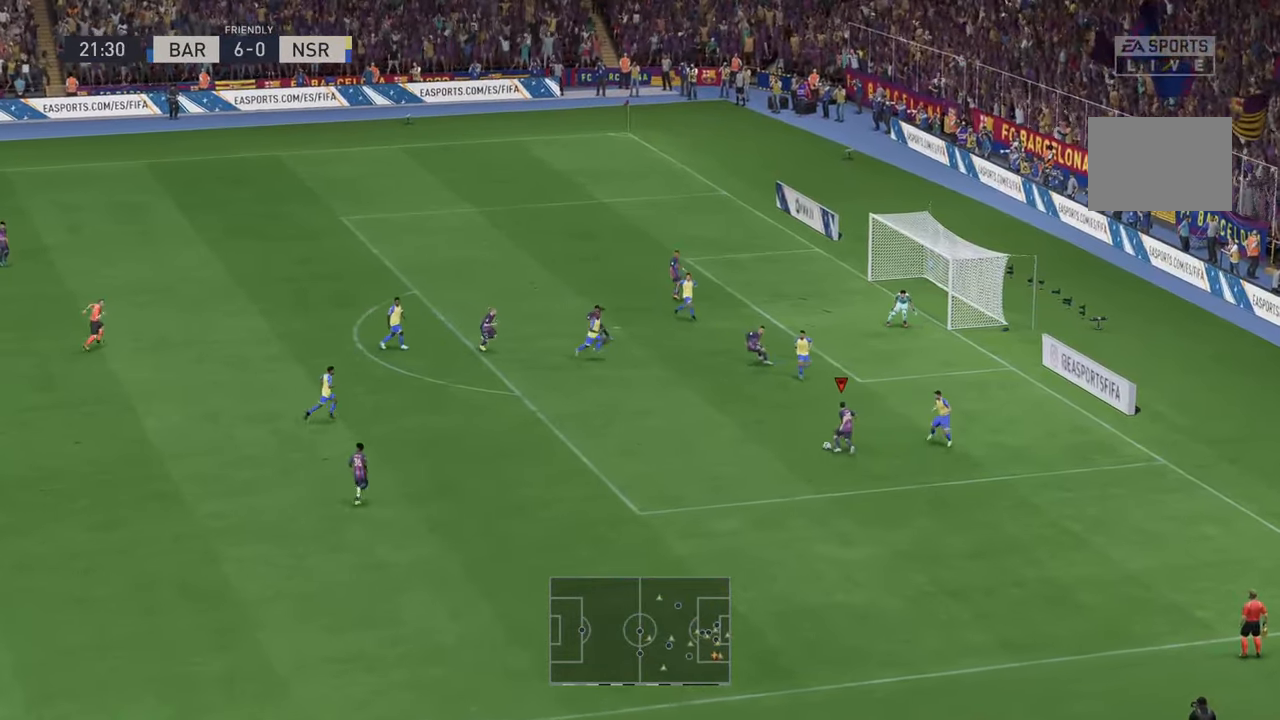
{"buttons": ["R2"], "left_stick": "up", "right_stick": "center", "events": []}
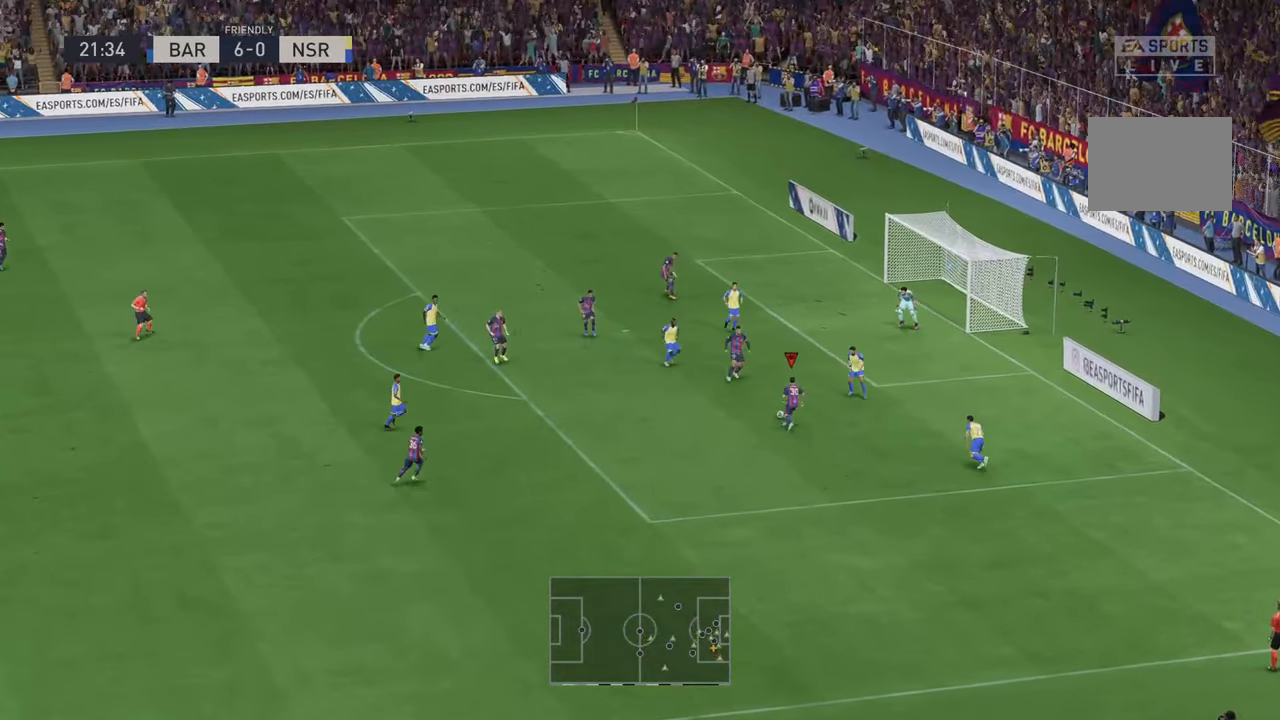
{"buttons": [], "left_stick": "up-right", "right_stick": "center", "events": [[33, "R1", "down"], [67, "R2", "up"], [133, "left_stick", "up-right"], [233, "R1", "up"]]}
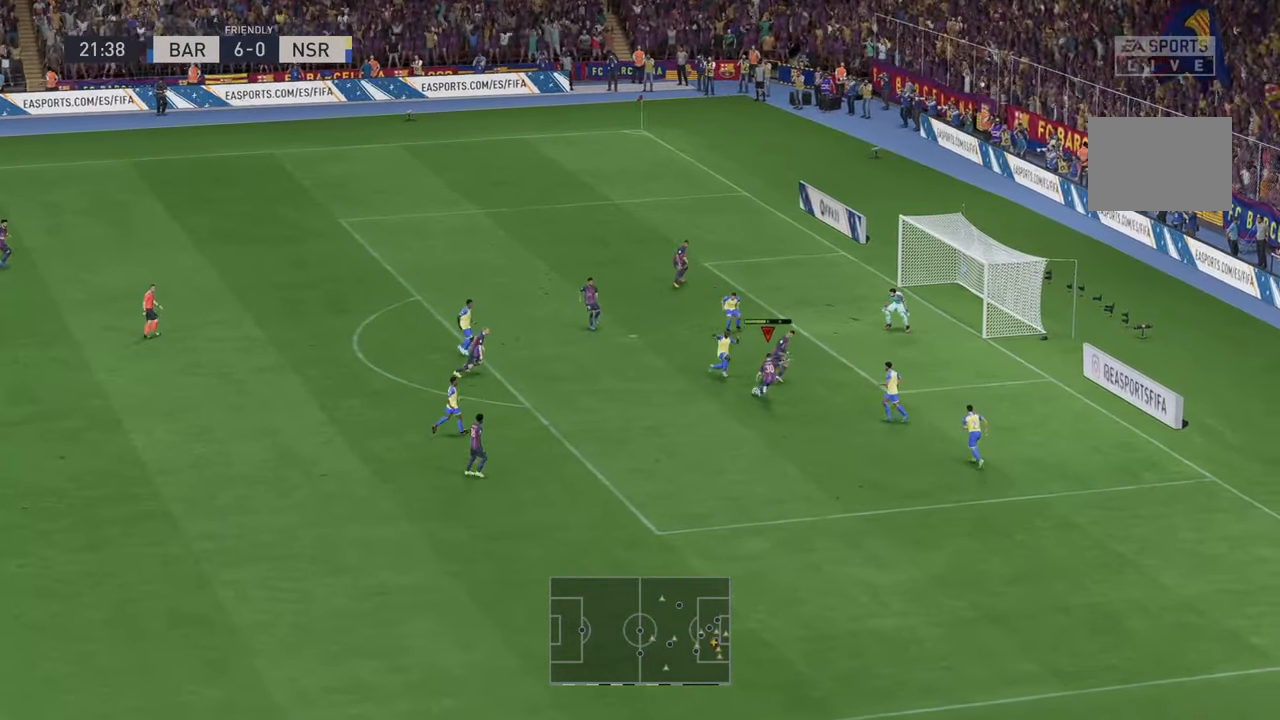
{"buttons": [], "left_stick": "right", "right_stick": "center", "events": [[100, "left_stick", "right"]]}
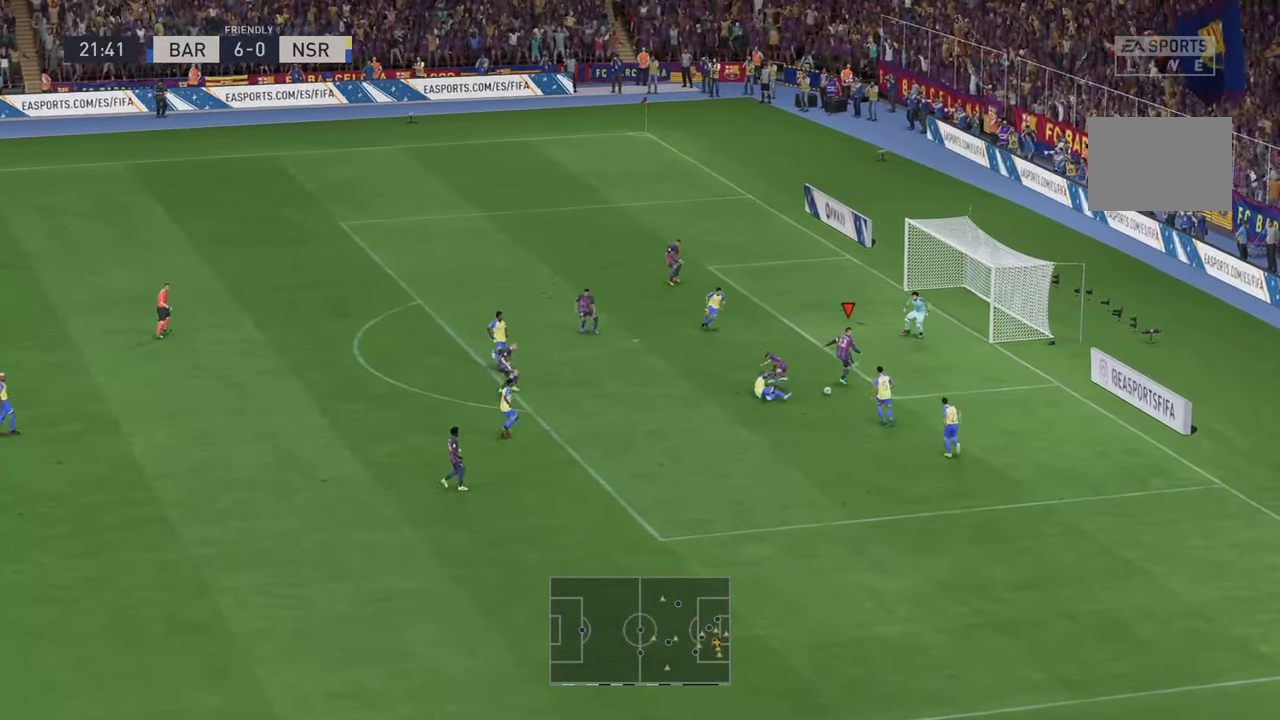
{"buttons": [], "left_stick": "up", "right_stick": "center", "events": [[267, "R2", "down"], [267, "left_stick", "down-right"], [450, "R2", "up"], [500, "left_stick", "up"]]}
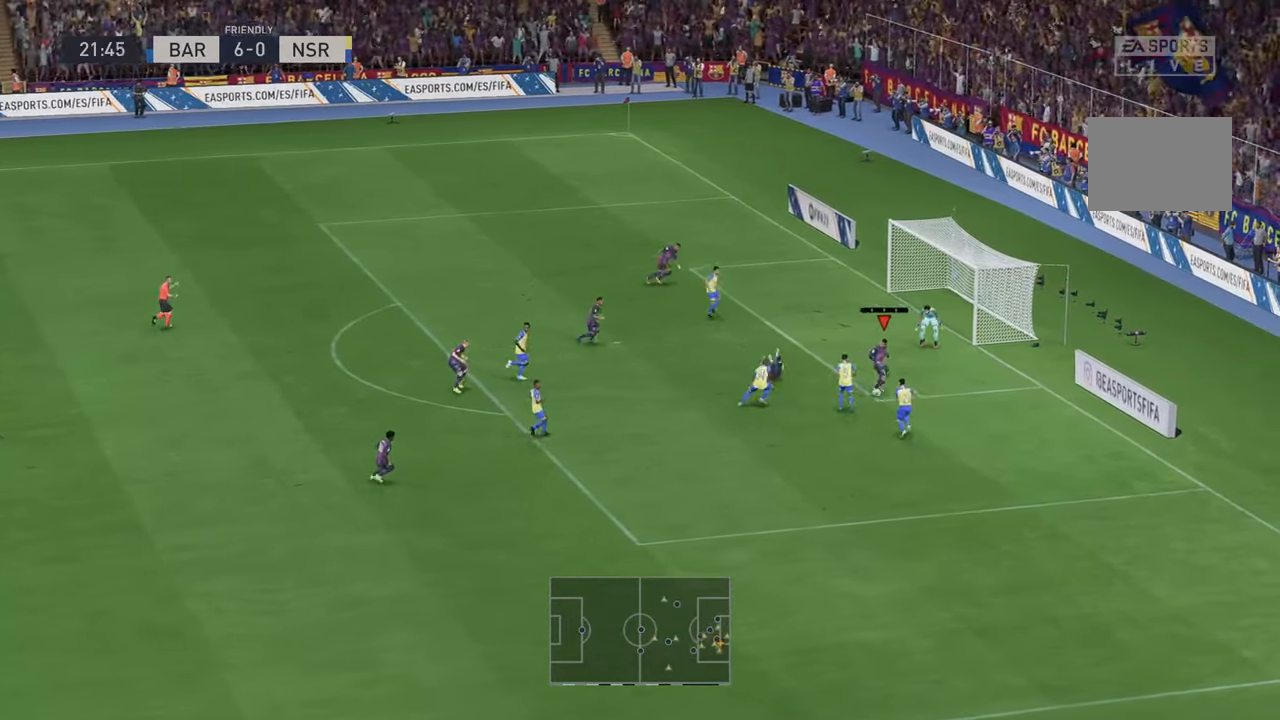
{"buttons": [], "left_stick": "up", "right_stick": "center", "events": []}
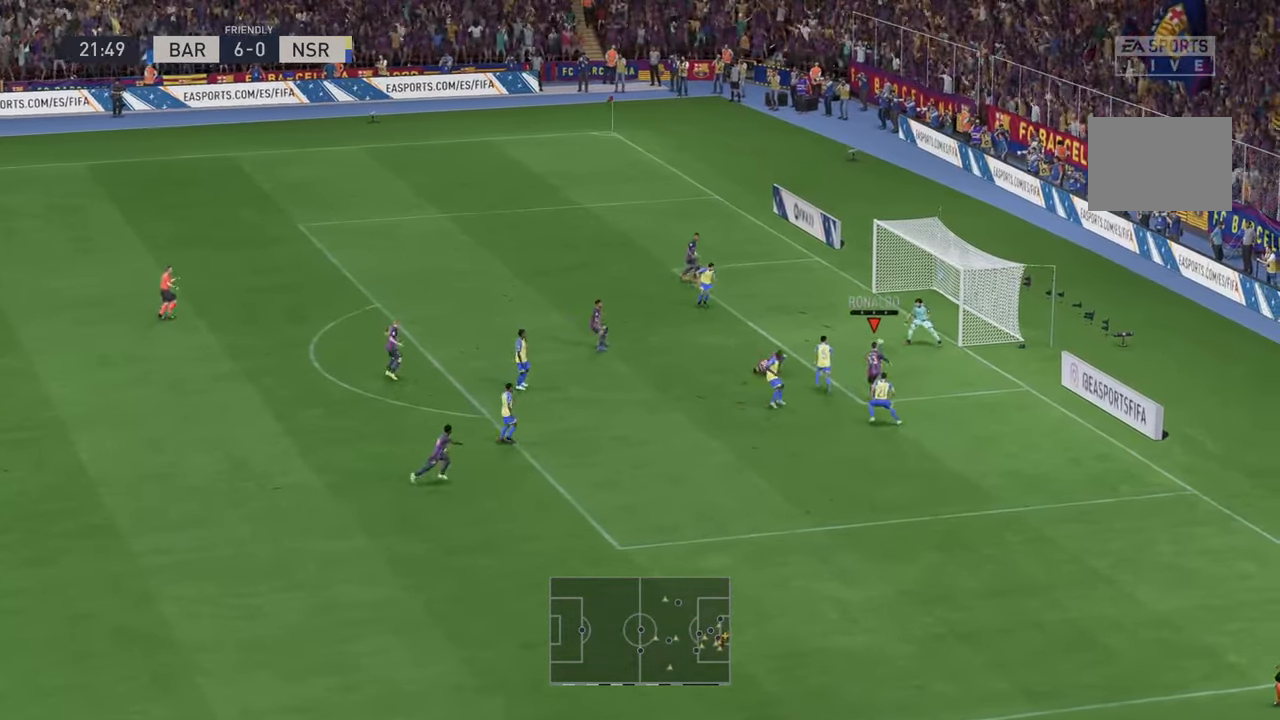
{"buttons": [], "left_stick": "down-right", "right_stick": "center", "events": [[150, "left_stick", "center"], [217, "left_stick", "right"], [350, "left_stick", "down-right"]]}
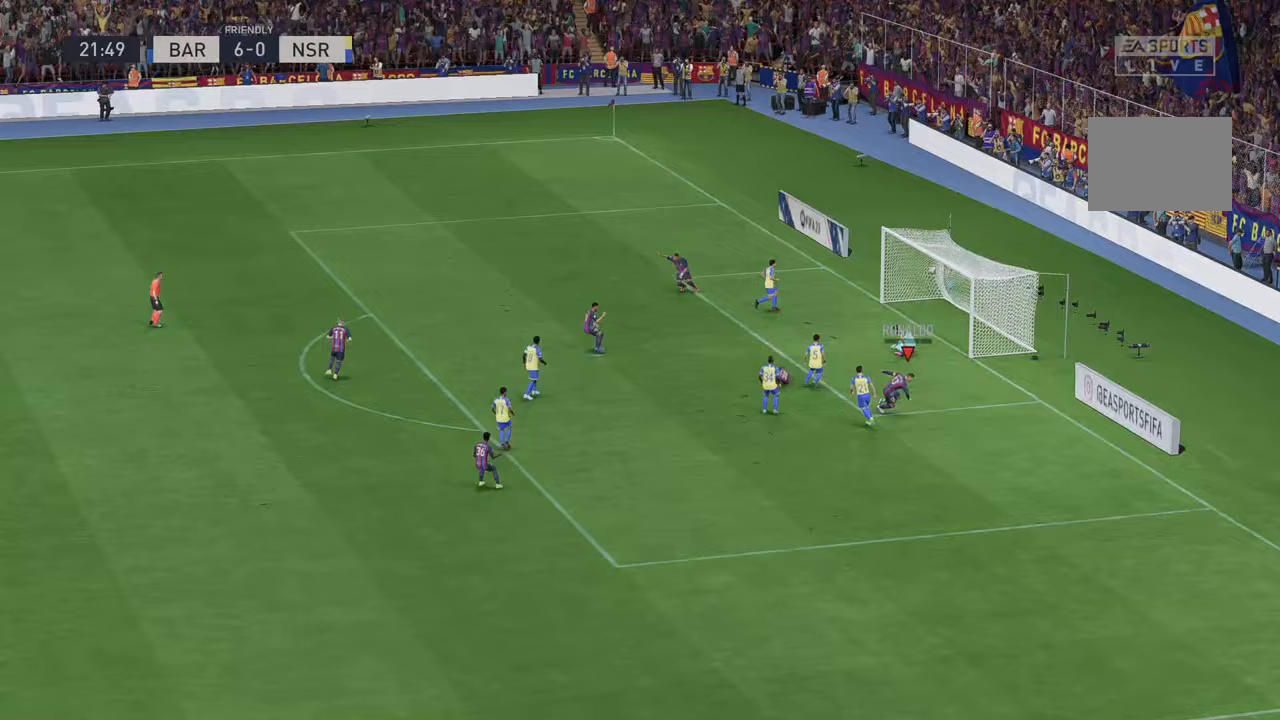
{"buttons": [], "left_stick": "center", "right_stick": "center", "events": [[483, "left_stick", "center"]]}
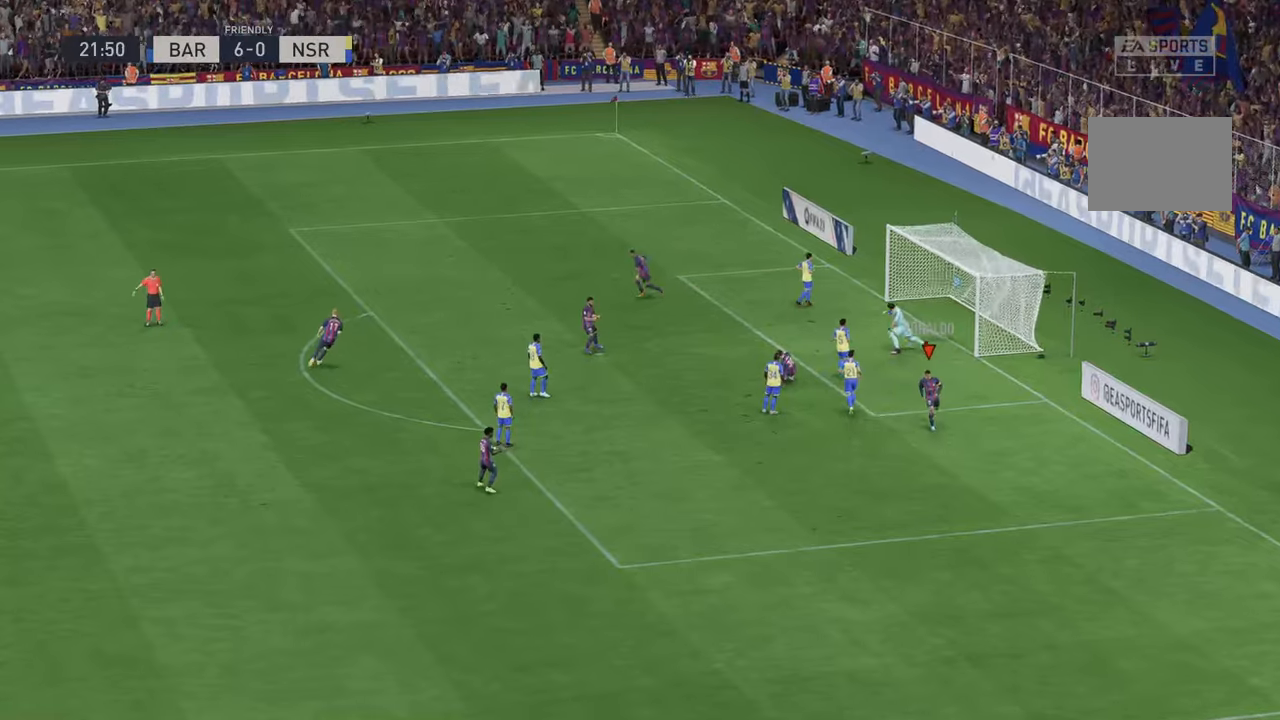
{"buttons": [], "left_stick": "center", "right_stick": "center", "events": [[117, "A", "down"], [250, "A", "up"]]}